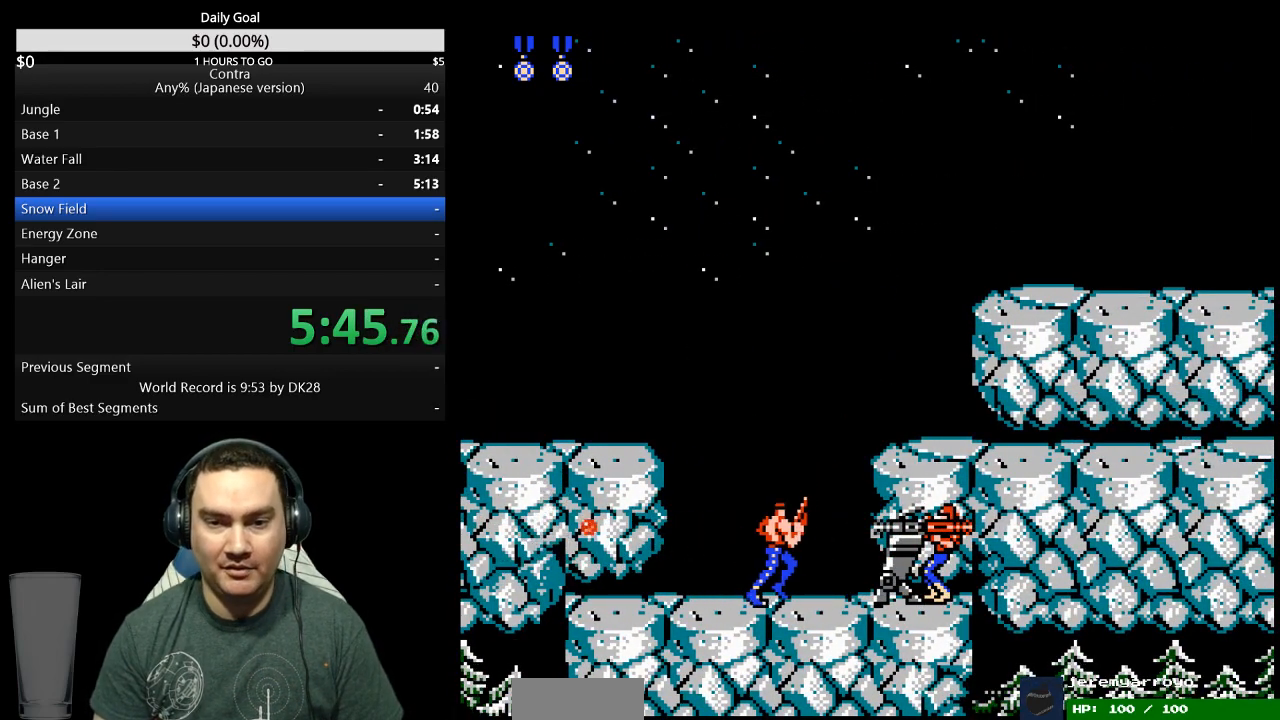
Gameplay with a controller (Nintendo layout); each line is a JSON object with the inputs held at the frame after it. "events" lists button and stick changes between this image and that frame as [ms after this image, input, new state], when the widget could be followed in between. Not read: L3 R3 START.
{"buttons": ["DPAD_RIGHT"], "events": [[100, "A", "down"], [167, "A", "up"], [233, "B", "down"], [300, "B", "up"]]}
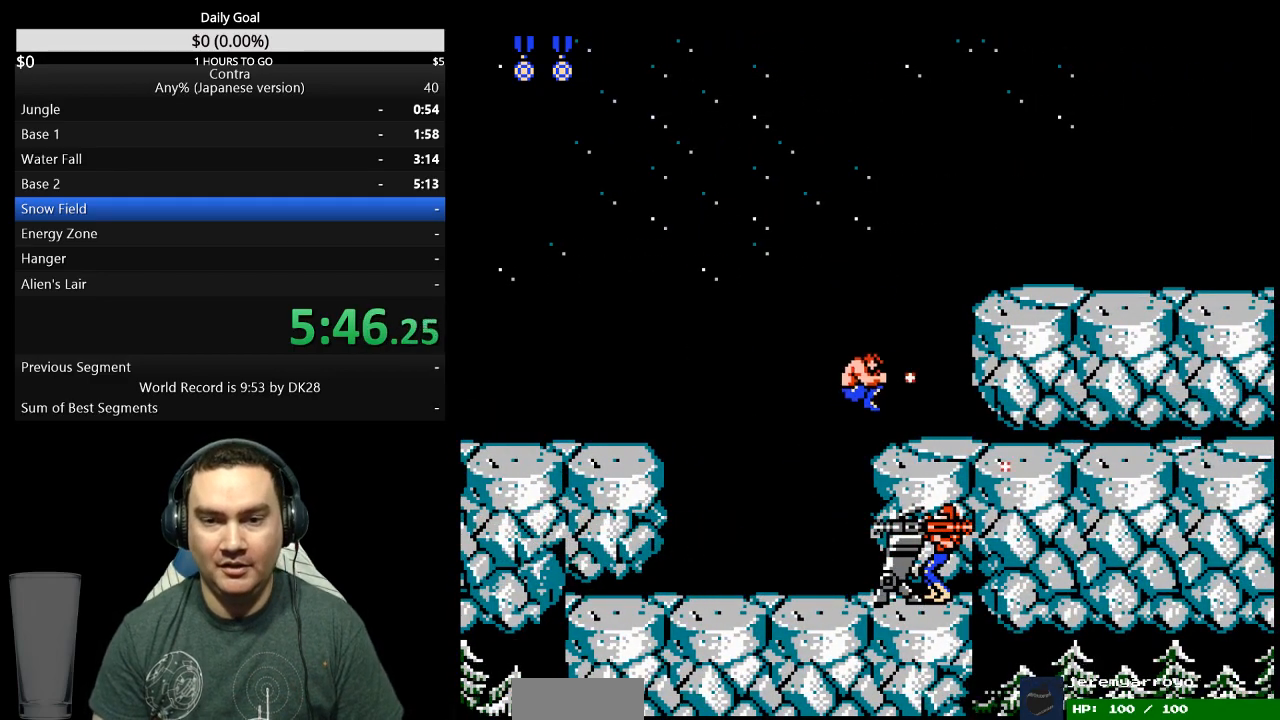
{"buttons": ["DPAD_UP", "DPAD_RIGHT"], "events": [[133, "B", "down"], [200, "B", "up"], [233, "DPAD_UP", "down"], [267, "B", "down"], [333, "B", "up"], [400, "B", "down"], [467, "B", "up"]]}
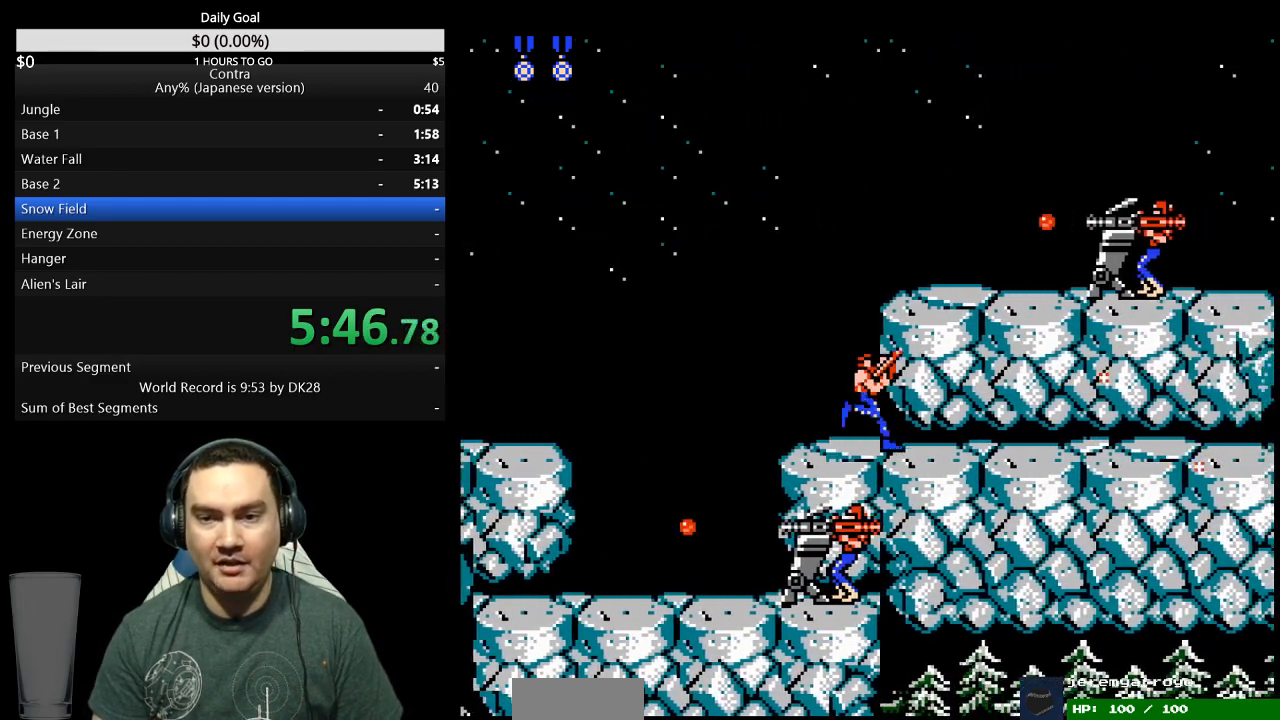
{"buttons": ["B", "DPAD_UP", "DPAD_RIGHT"], "events": [[33, "B", "down"], [200, "B", "up"], [267, "B", "down"], [333, "B", "up"], [400, "B", "down"]]}
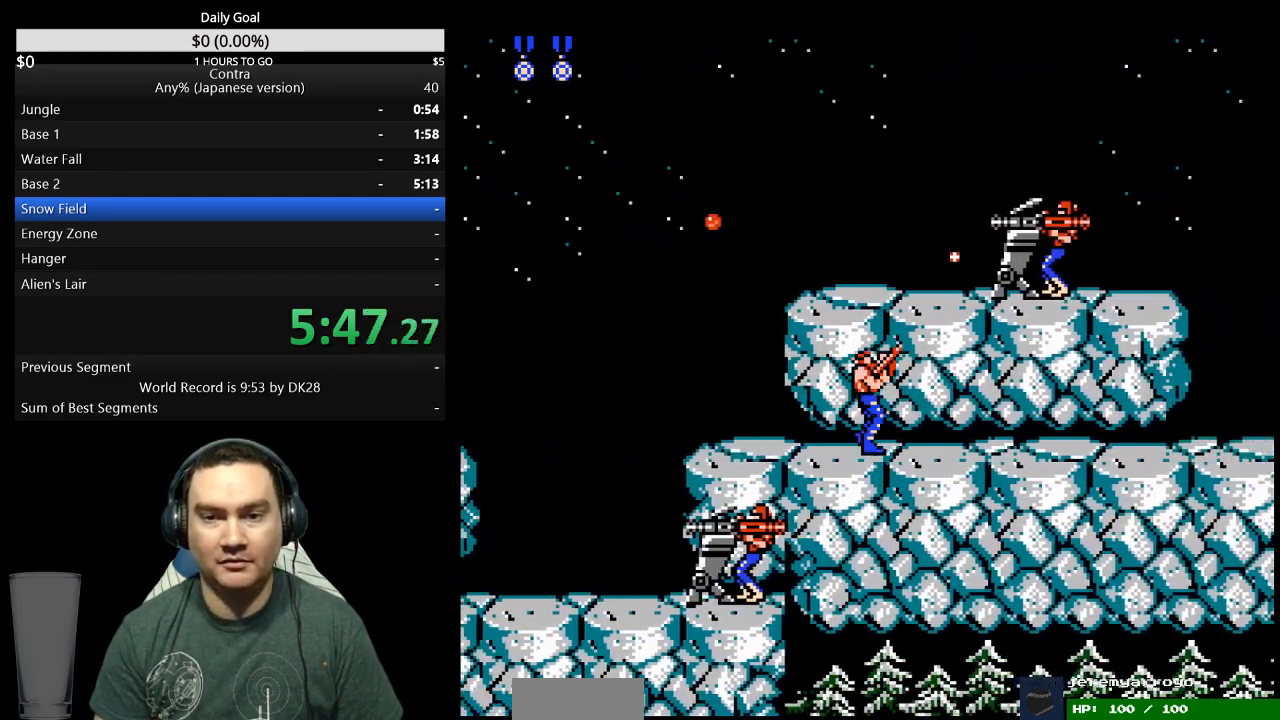
{"buttons": ["B", "DPAD_UP", "DPAD_RIGHT"], "events": [[200, "B", "up"], [267, "B", "down"], [333, "B", "up"], [500, "B", "down"]]}
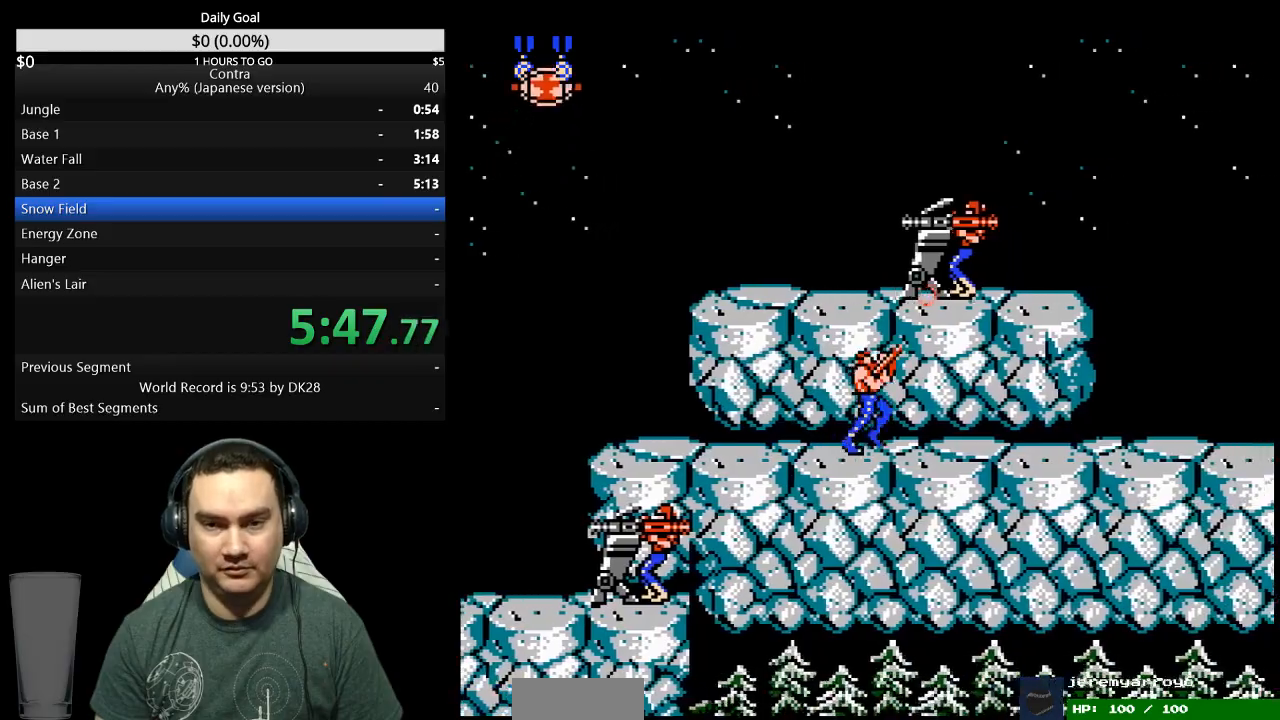
{"buttons": ["DPAD_RIGHT"], "events": [[67, "B", "up"], [133, "B", "down"], [200, "B", "up"], [367, "B", "down"], [433, "B", "up"], [467, "DPAD_UP", "up"]]}
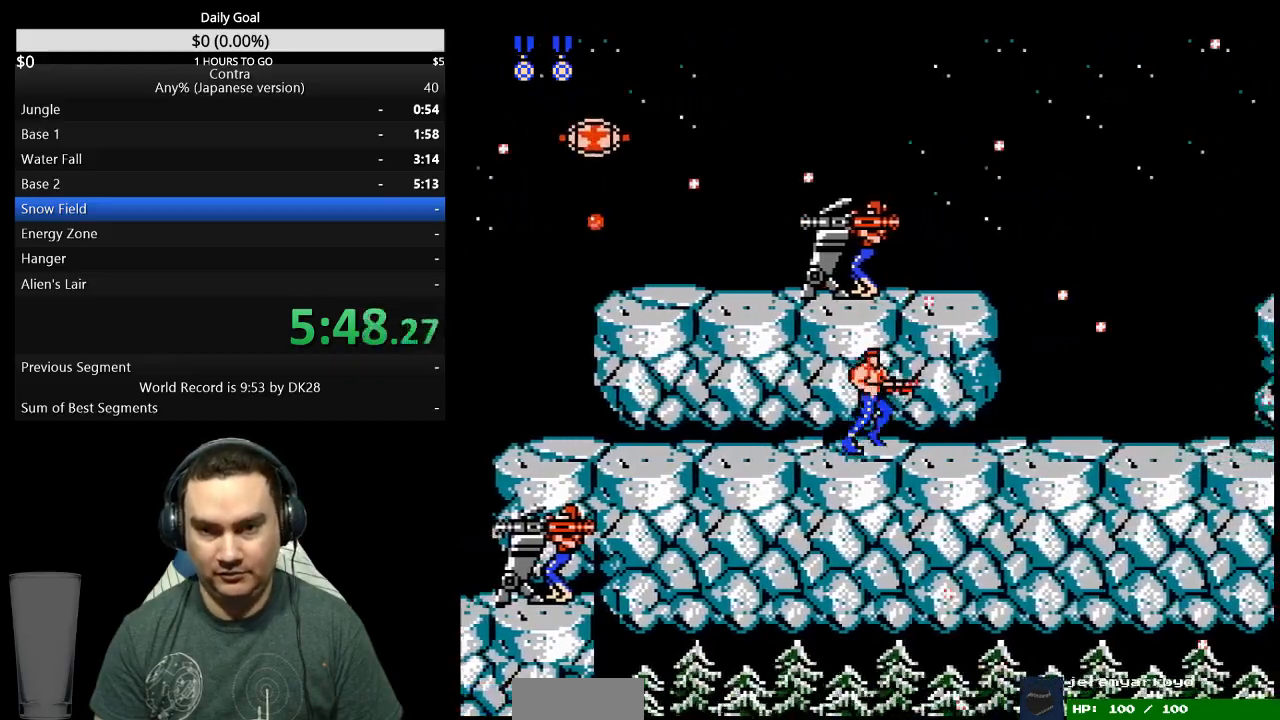
{"buttons": ["DPAD_RIGHT"], "events": [[33, "B", "down"], [200, "B", "up"]]}
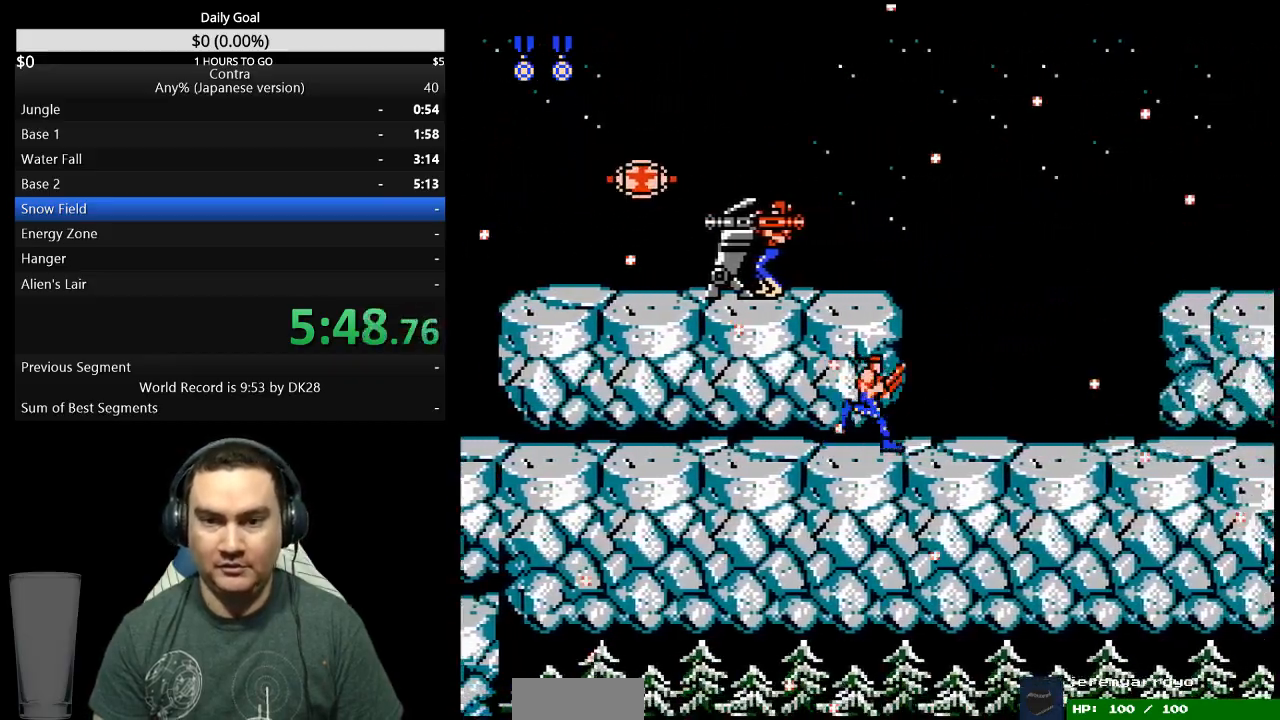
{"buttons": ["DPAD_RIGHT"], "events": [[33, "B", "down"], [100, "B", "up"], [200, "B", "down"], [400, "B", "up"]]}
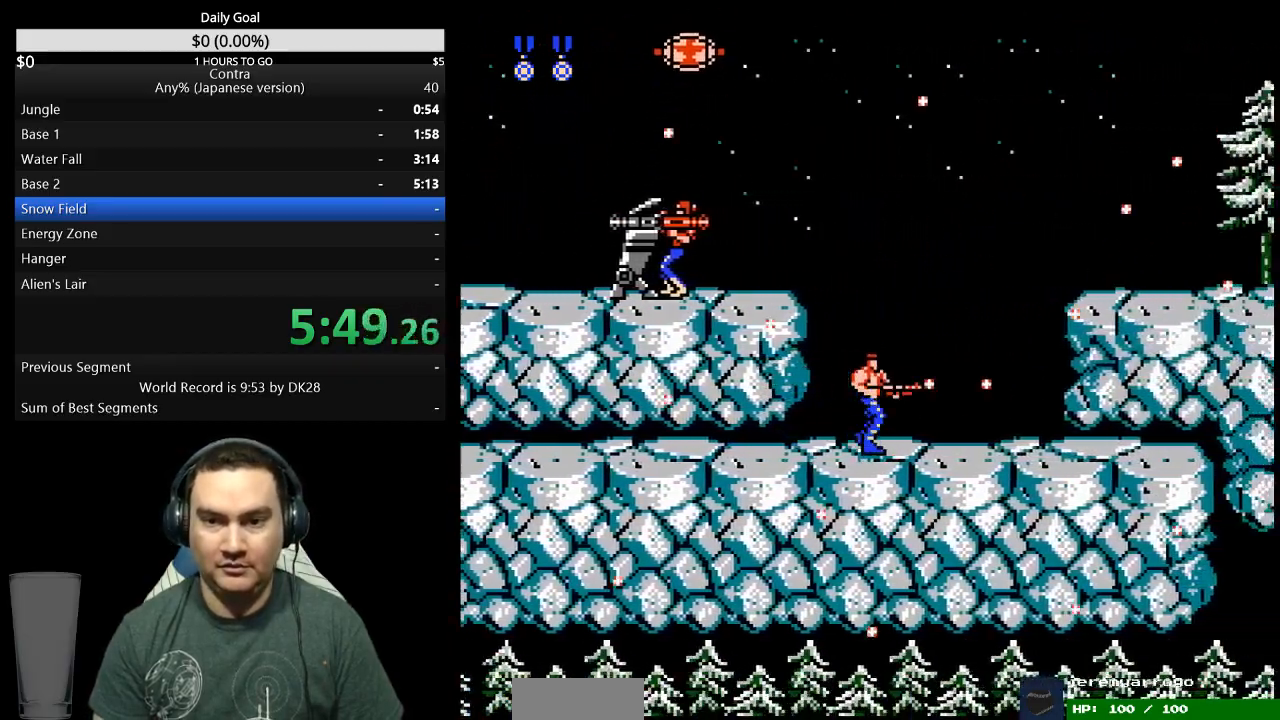
{"buttons": ["A", "DPAD_RIGHT"], "events": [[67, "B", "down"], [233, "B", "up"], [433, "A", "down"]]}
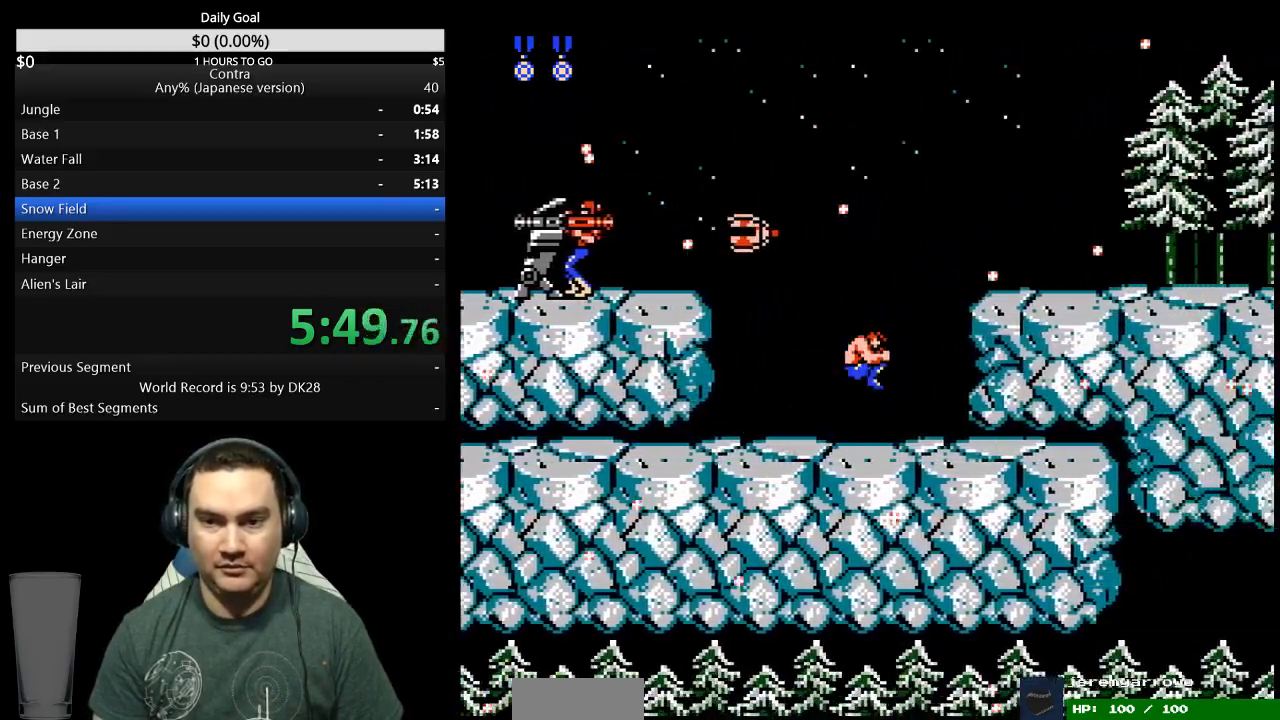
{"buttons": ["DPAD_RIGHT"], "events": [[100, "A", "up"]]}
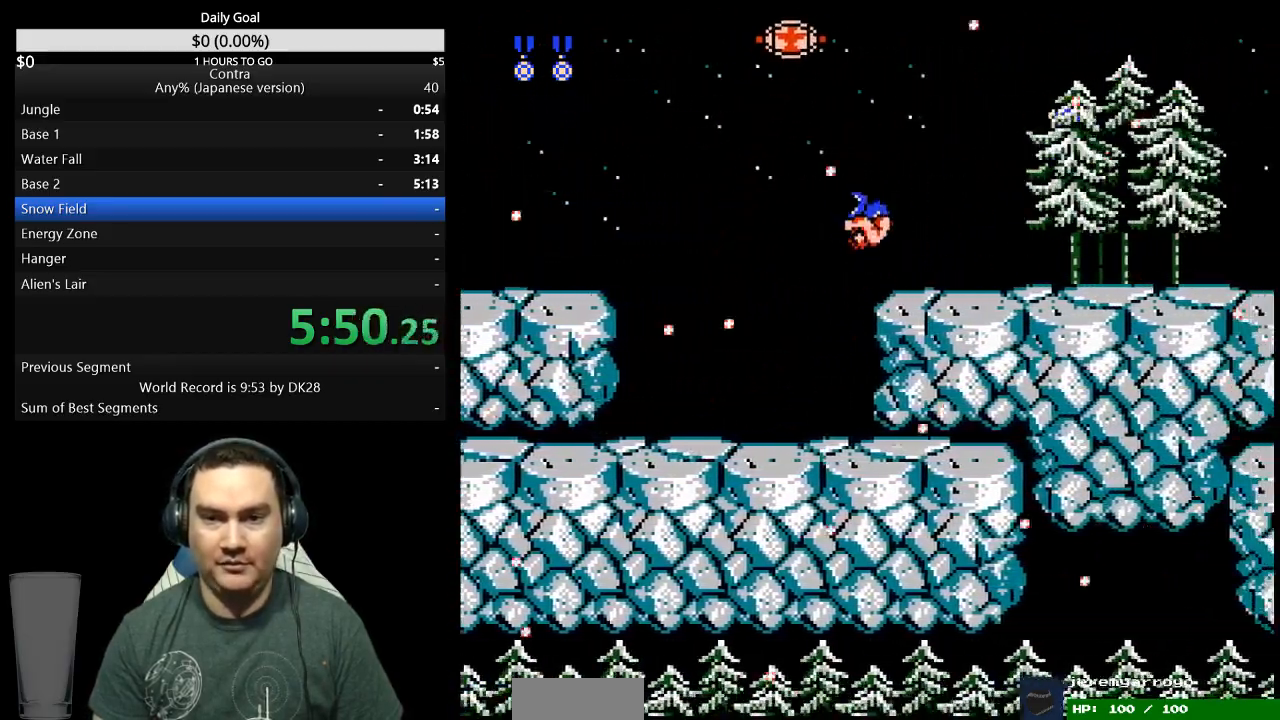
{"buttons": ["DPAD_DOWN"], "events": [[233, "A", "down"], [333, "A", "up"], [333, "DPAD_DOWN", "down"], [367, "DPAD_RIGHT", "up"], [433, "B", "down"], [500, "B", "up"]]}
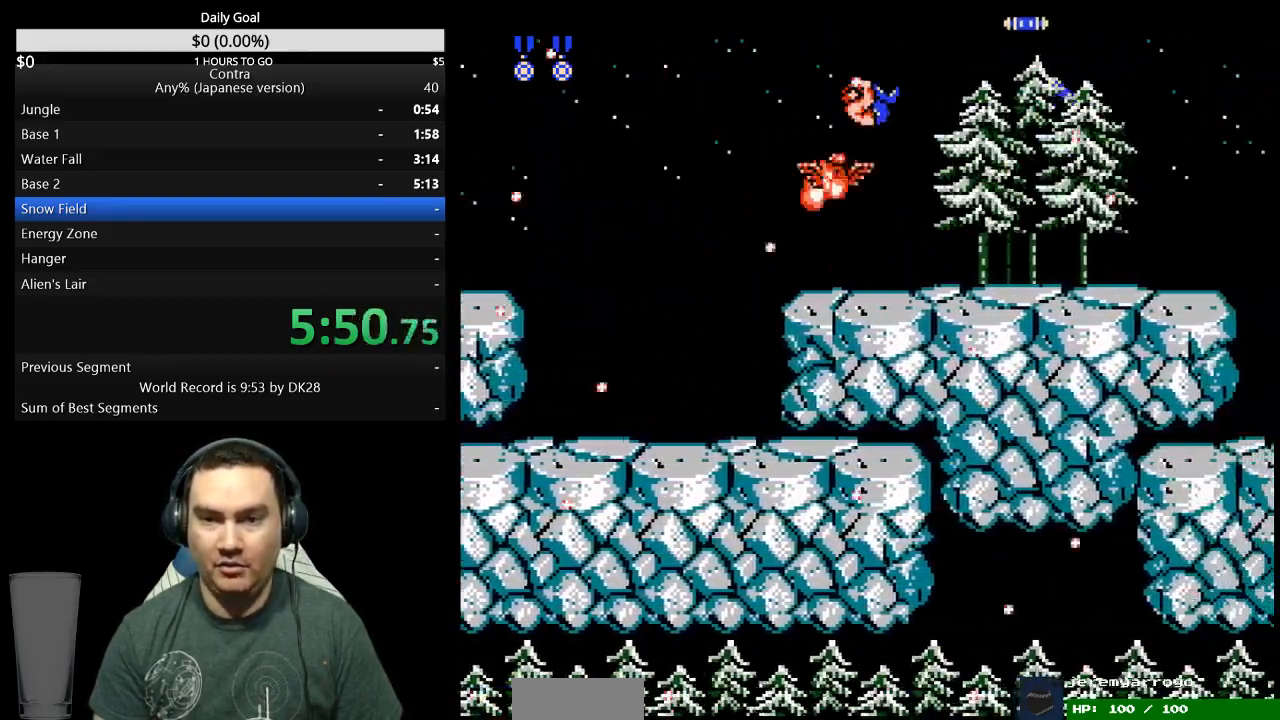
{"buttons": [], "events": [[267, "DPAD_DOWN", "up"], [267, "DPAD_LEFT", "down"], [433, "DPAD_LEFT", "up"]]}
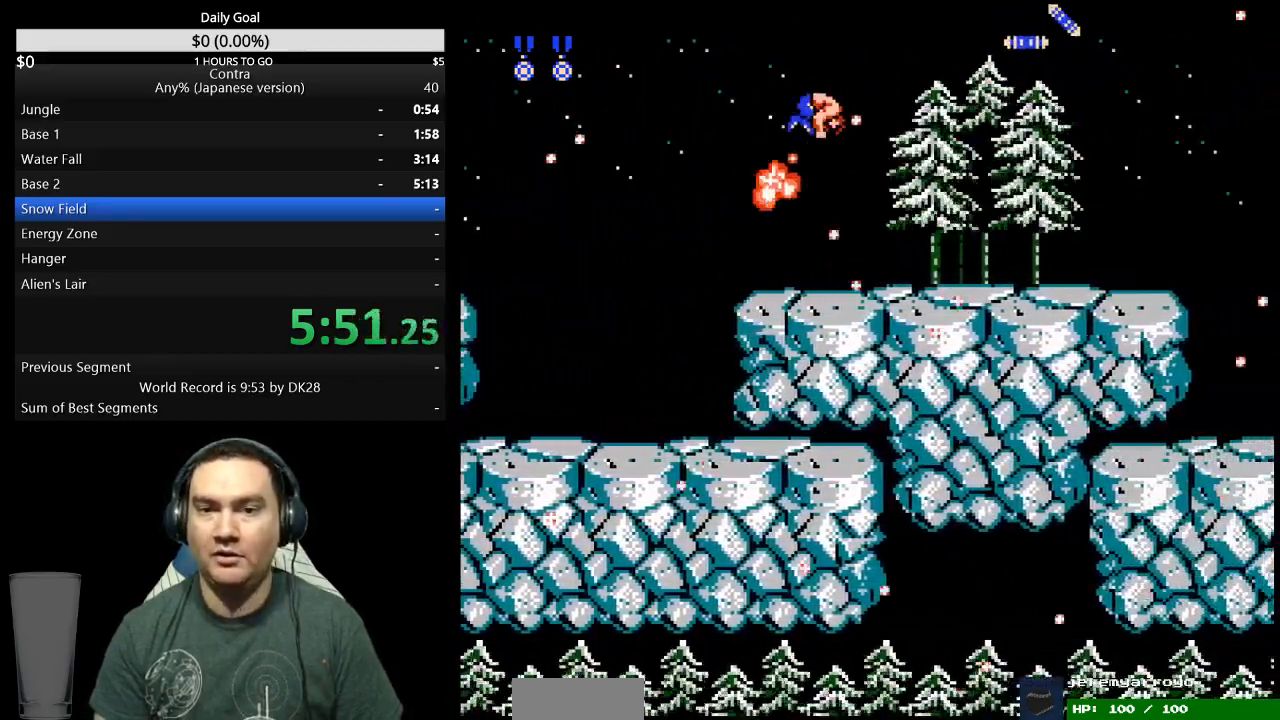
{"buttons": ["DPAD_RIGHT"], "events": [[33, "DPAD_RIGHT", "down"]]}
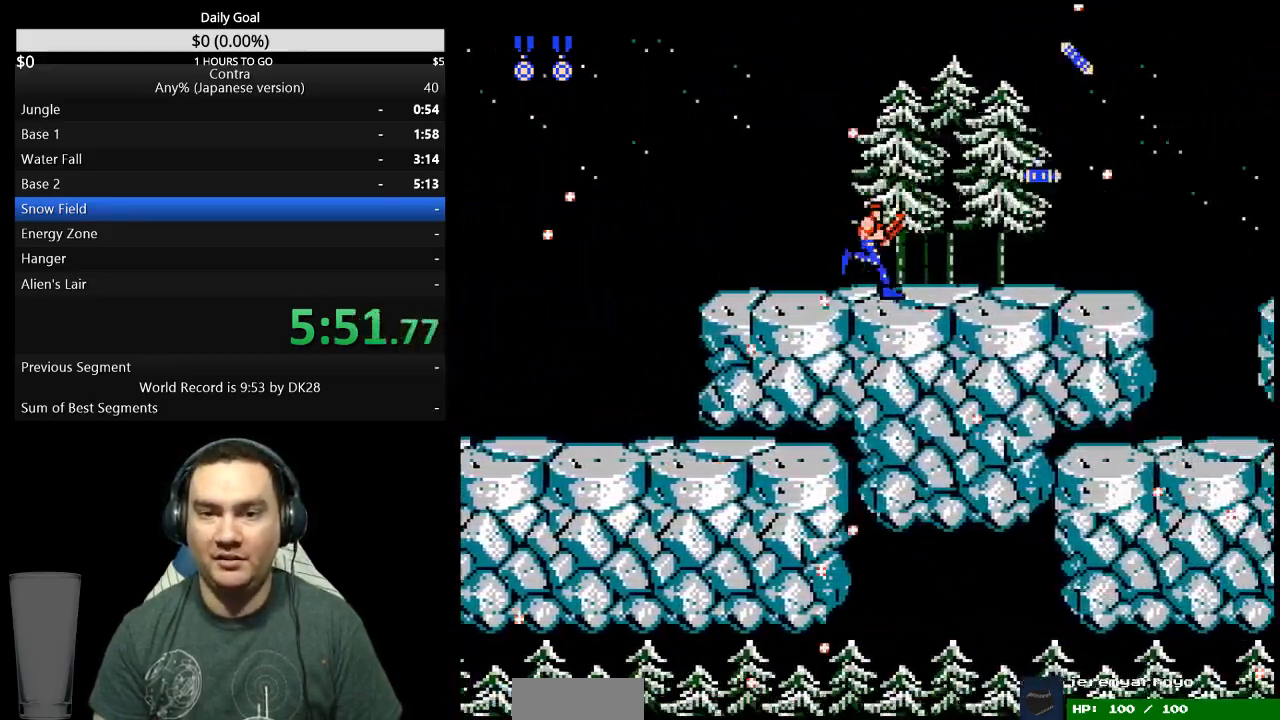
{"buttons": ["DPAD_RIGHT"], "events": [[33, "DPAD_RIGHT", "up"], [400, "DPAD_RIGHT", "down"]]}
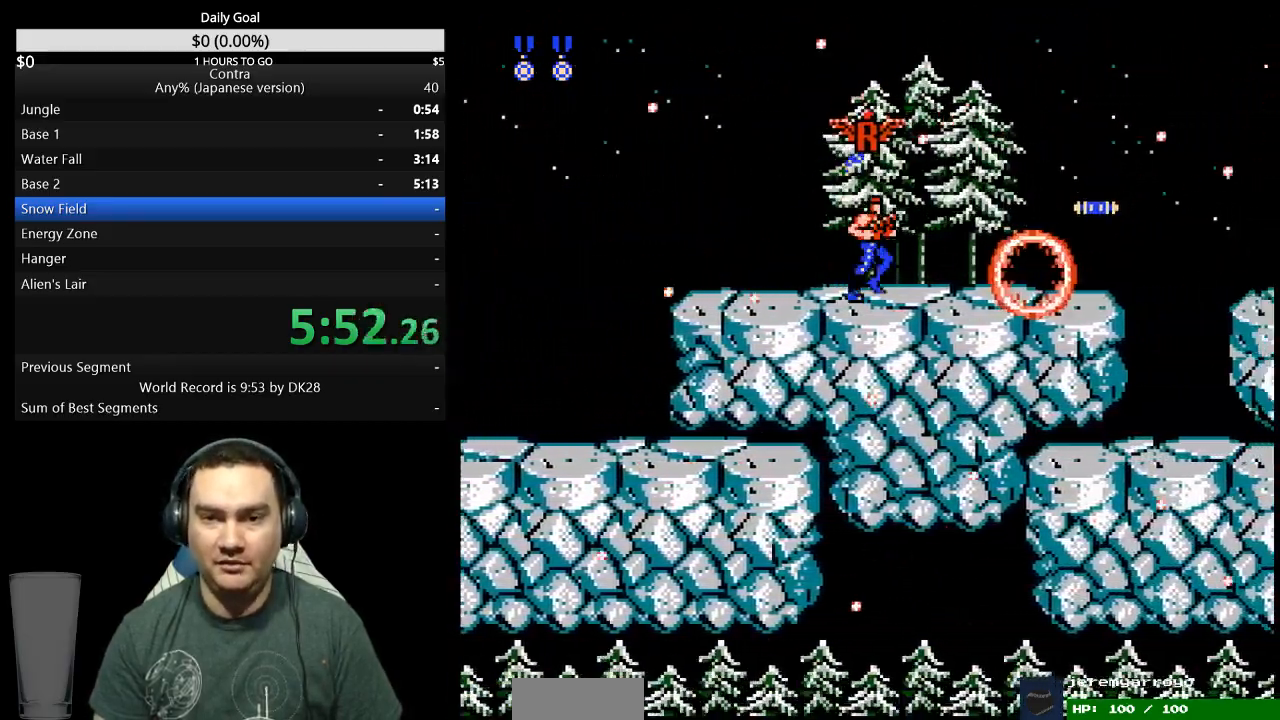
{"buttons": ["DPAD_RIGHT"], "events": [[100, "DPAD_RIGHT", "up"], [233, "DPAD_RIGHT", "down"]]}
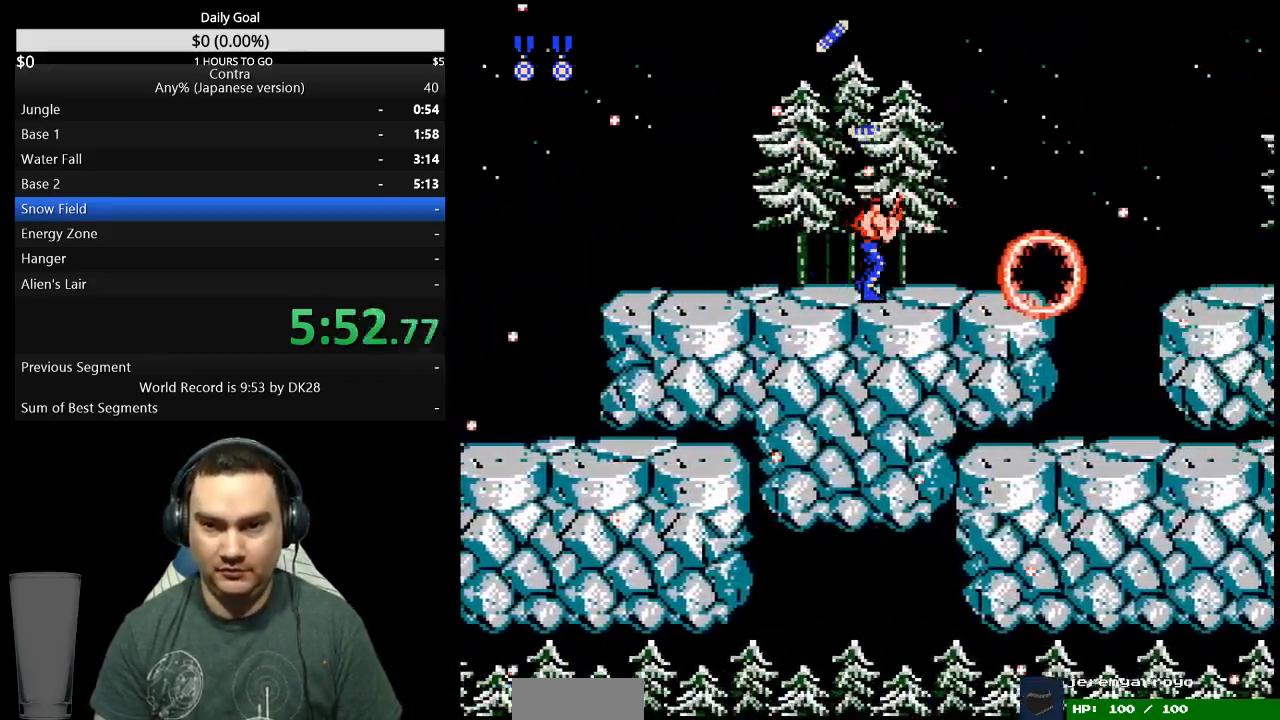
{"buttons": ["DPAD_RIGHT"], "events": []}
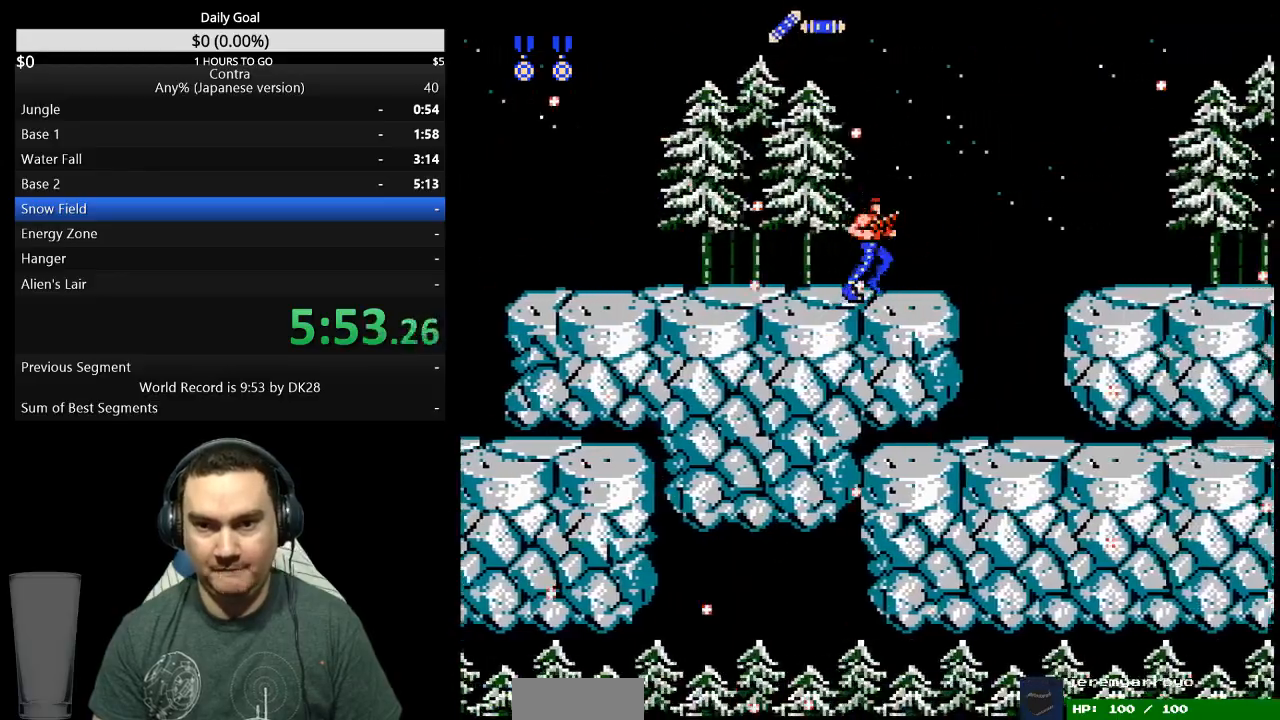
{"buttons": ["A", "DPAD_RIGHT"], "events": [[267, "A", "down"]]}
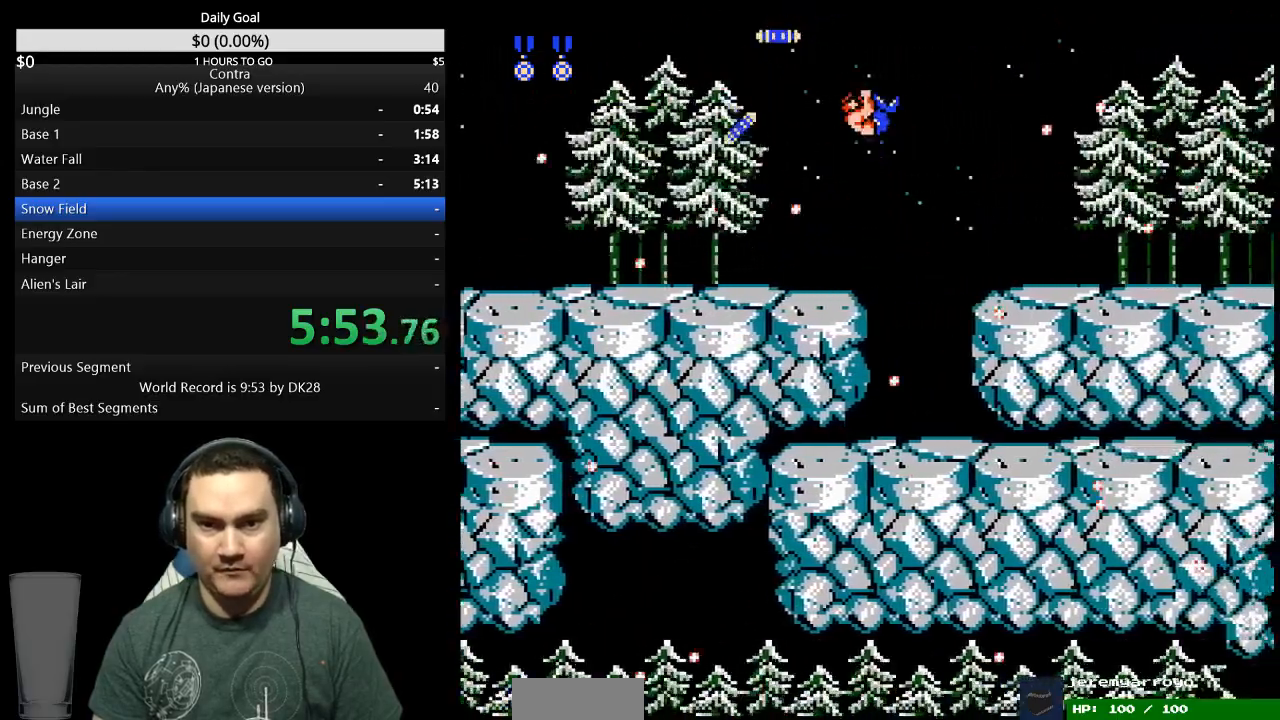
{"buttons": ["DPAD_RIGHT"], "events": [[167, "A", "up"]]}
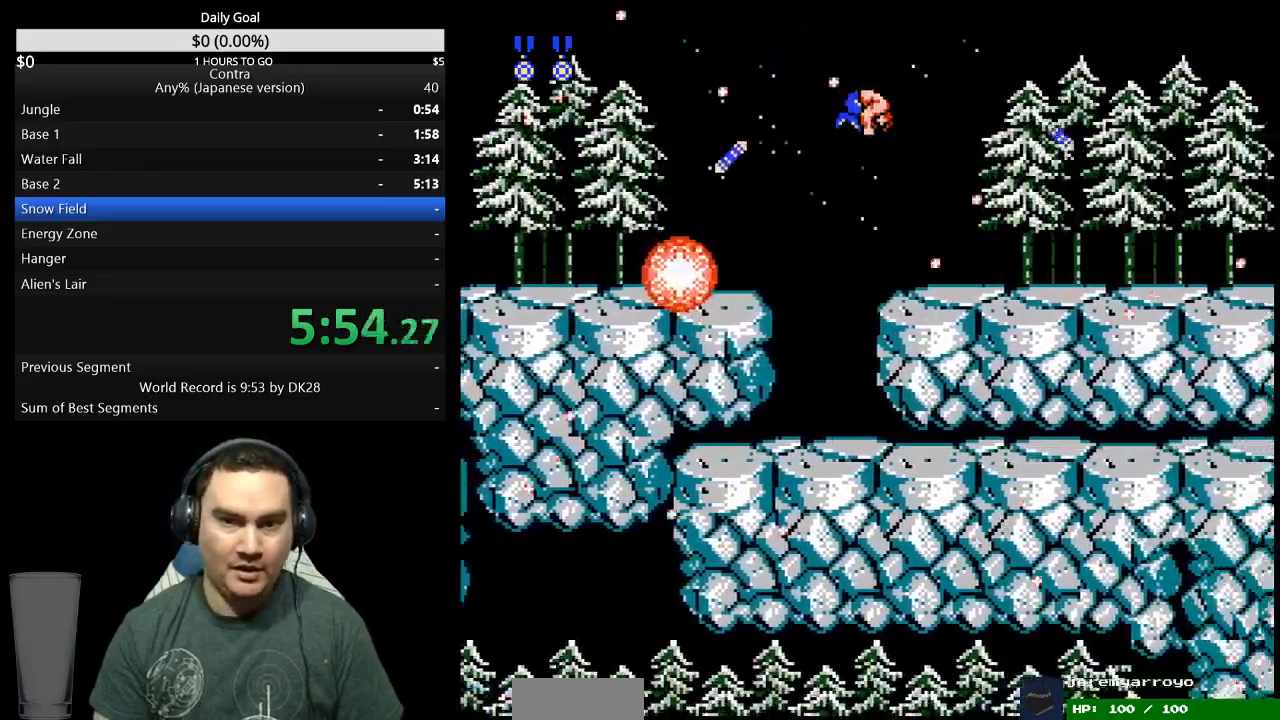
{"buttons": ["DPAD_RIGHT"], "events": []}
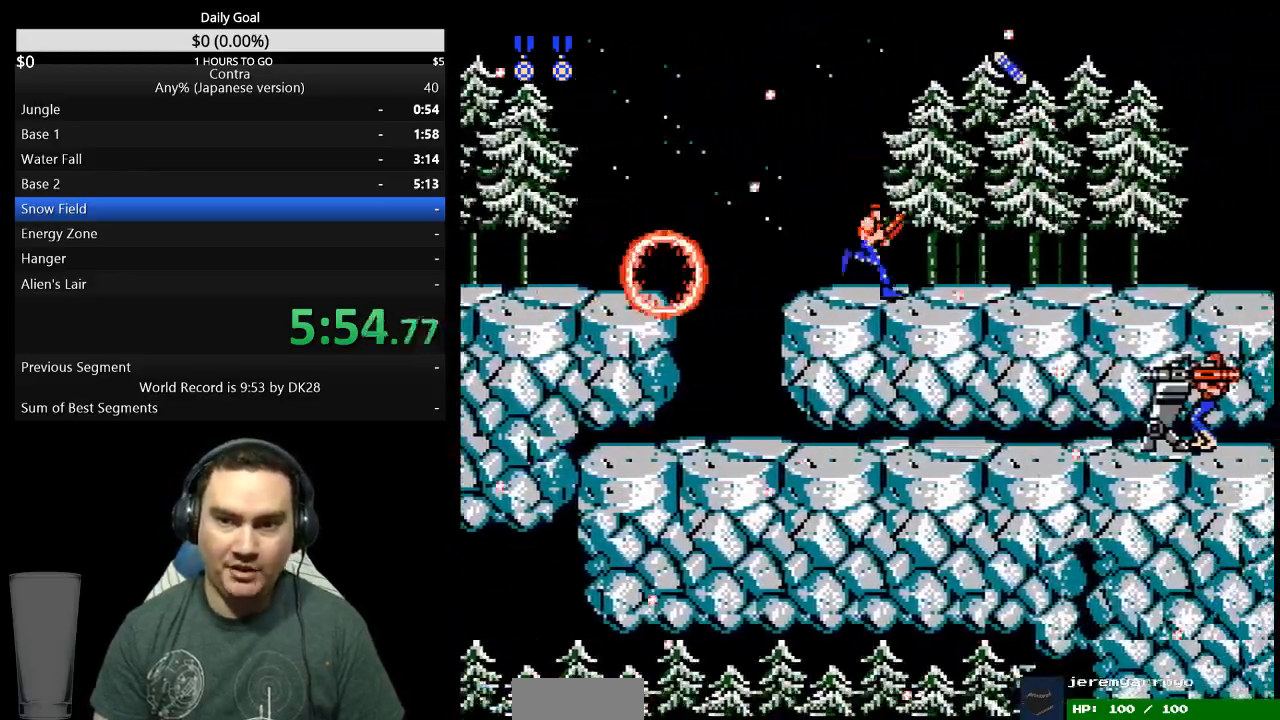
{"buttons": [], "events": [[500, "DPAD_RIGHT", "up"]]}
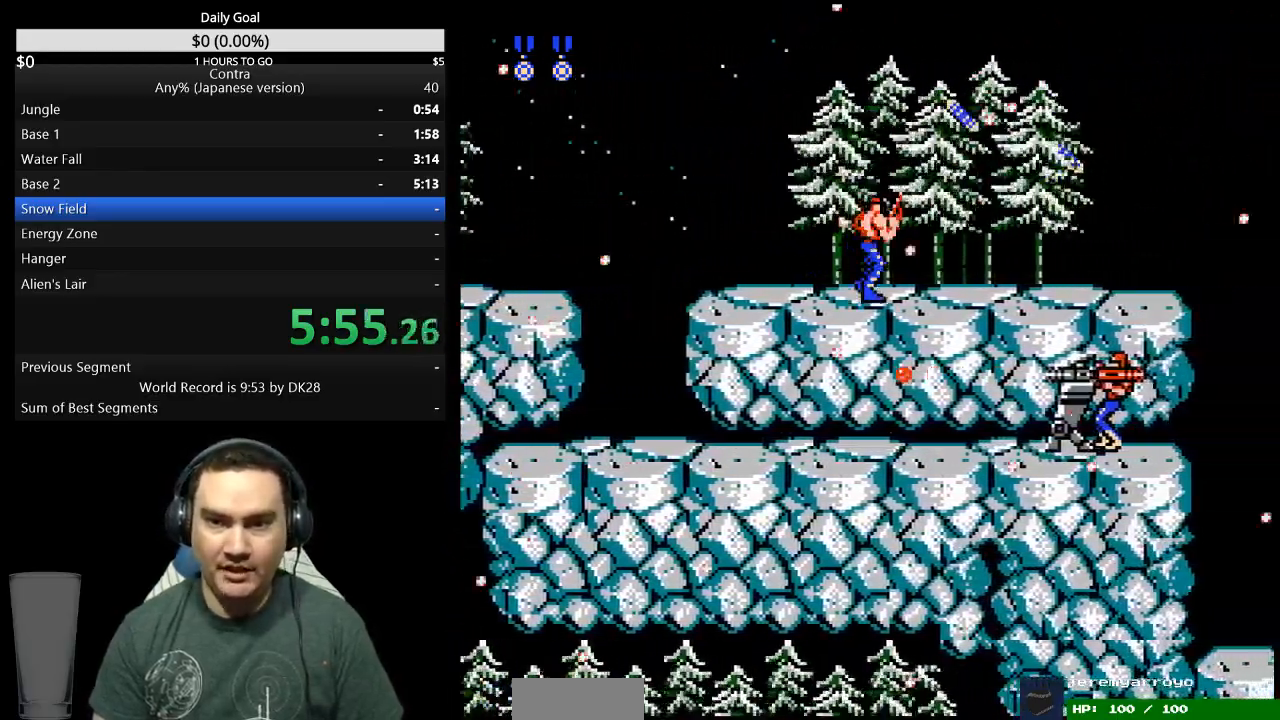
{"buttons": ["A", "DPAD_RIGHT"], "events": [[67, "A", "down"], [67, "DPAD_RIGHT", "down"], [67, "DPAD_UP", "down"], [133, "A", "up"], [133, "DPAD_UP", "up"], [267, "A", "down"]]}
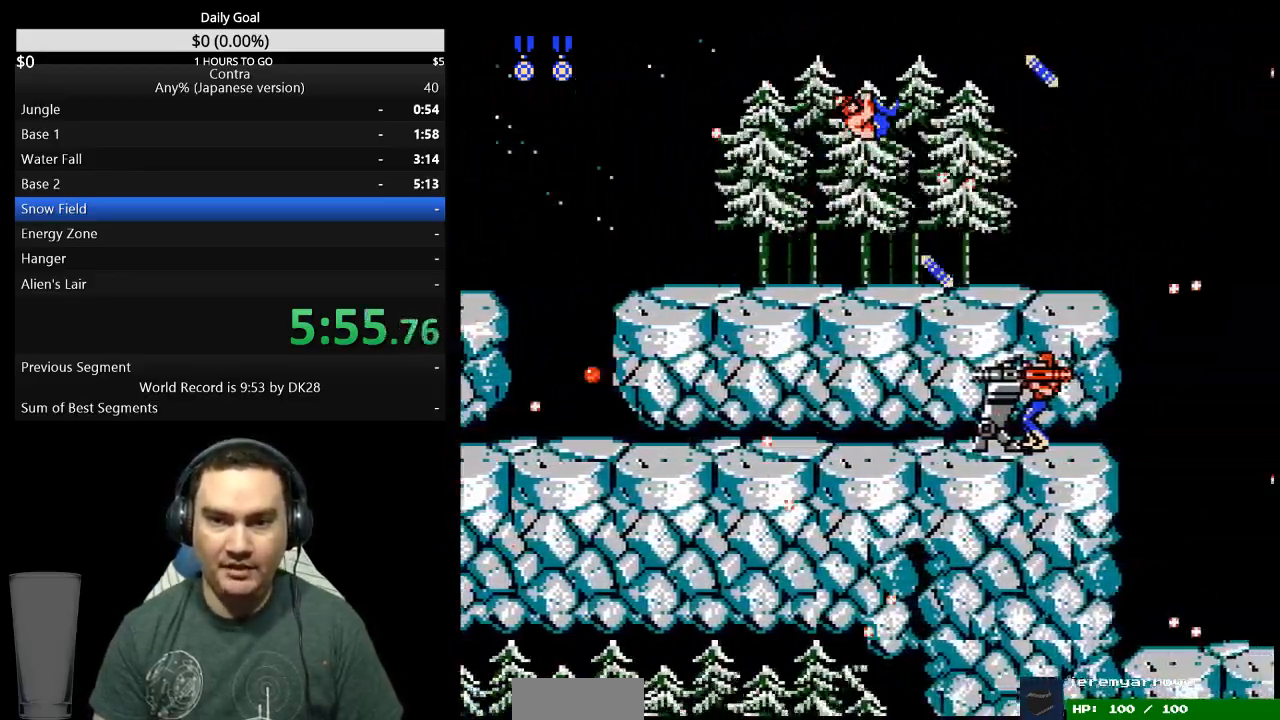
{"buttons": ["DPAD_RIGHT"], "events": [[33, "A", "up"]]}
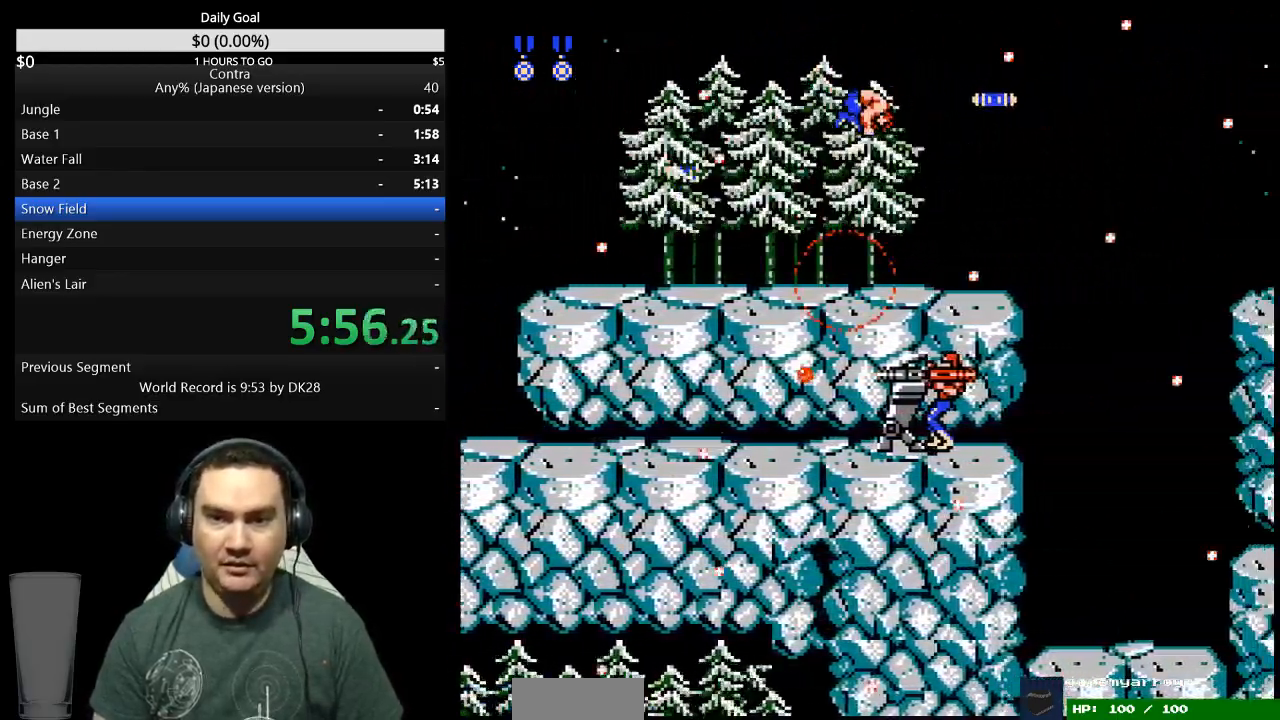
{"buttons": ["DPAD_RIGHT"], "events": []}
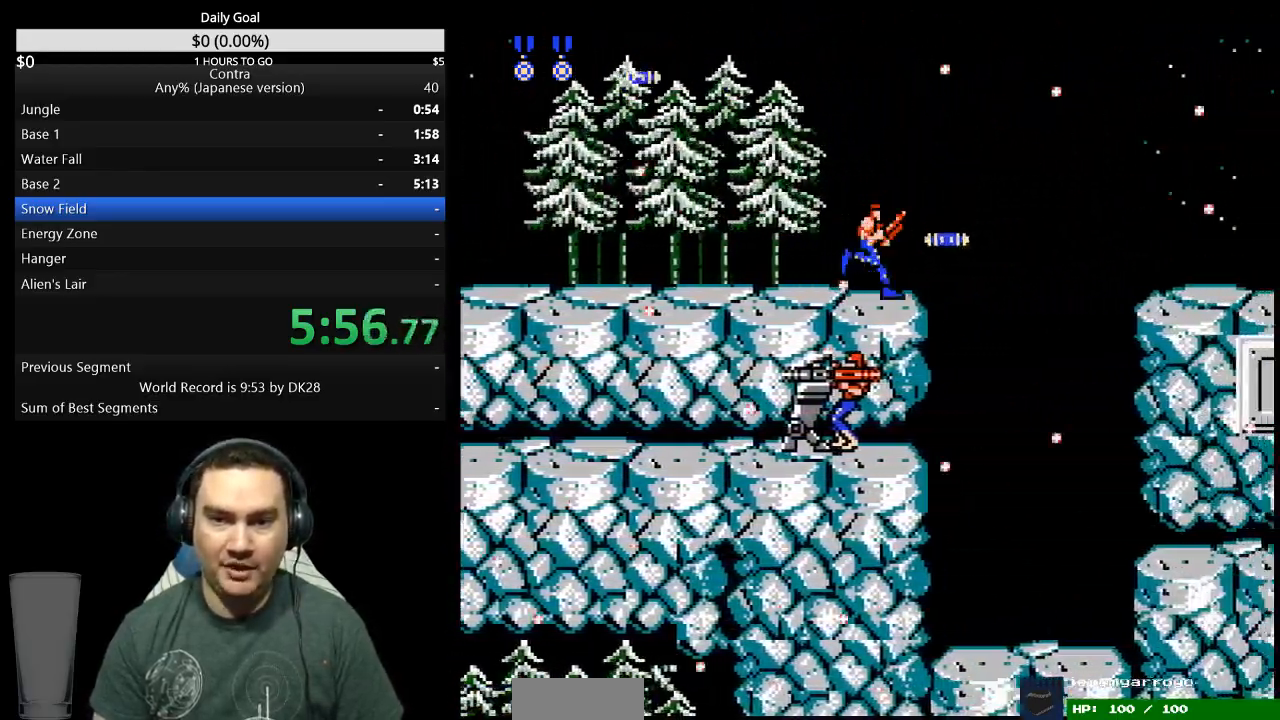
{"buttons": ["A", "DPAD_RIGHT"], "events": [[267, "A", "down"]]}
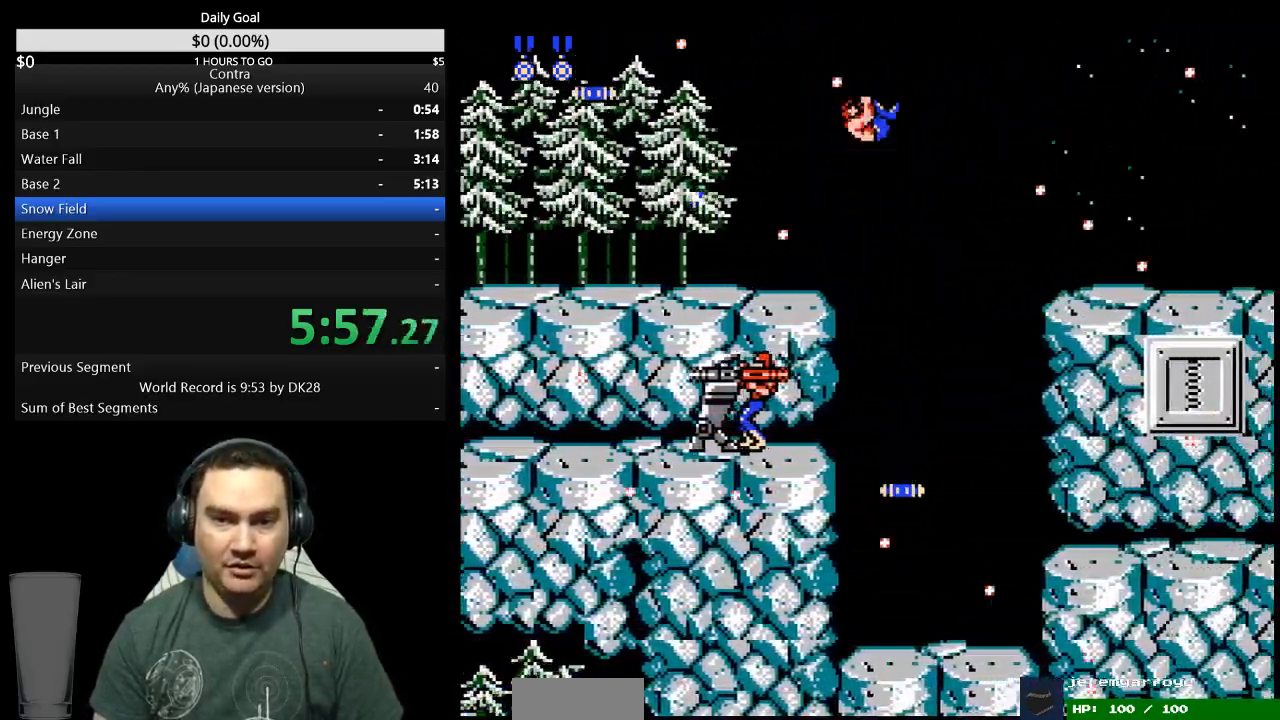
{"buttons": ["DPAD_RIGHT"], "events": [[167, "A", "up"]]}
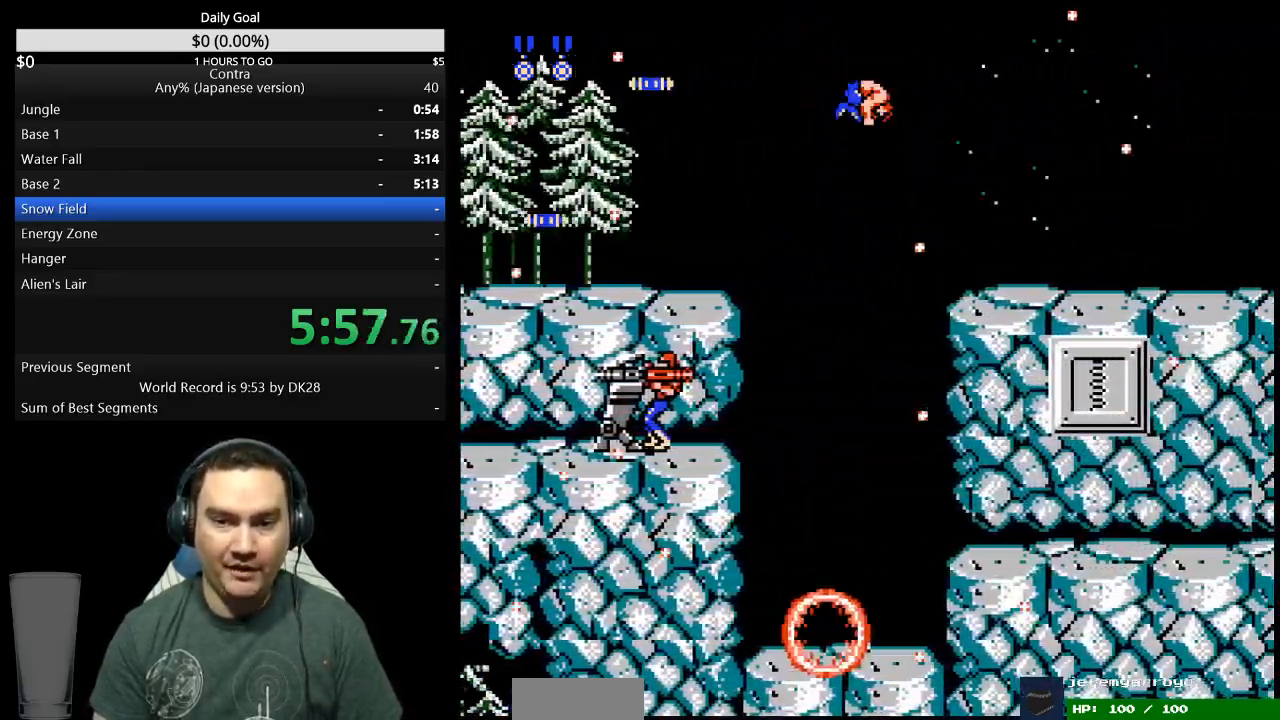
{"buttons": ["DPAD_RIGHT"], "events": []}
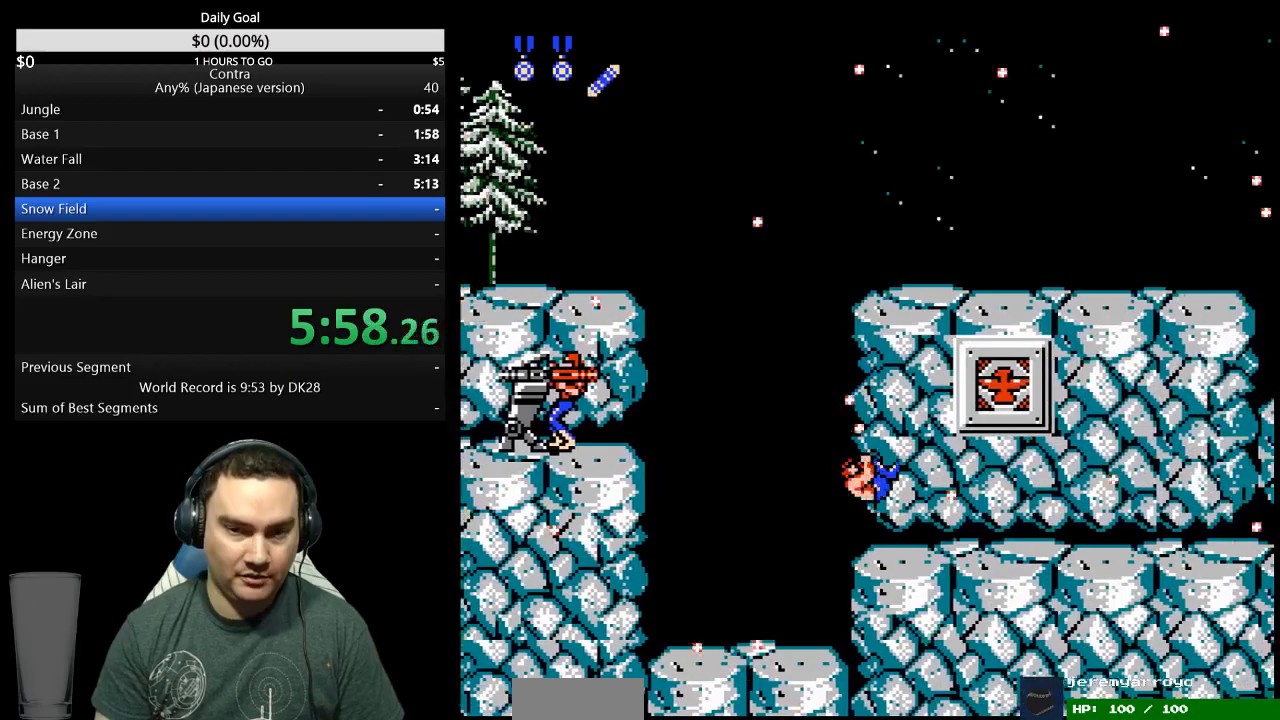
{"buttons": ["DPAD_RIGHT"], "events": []}
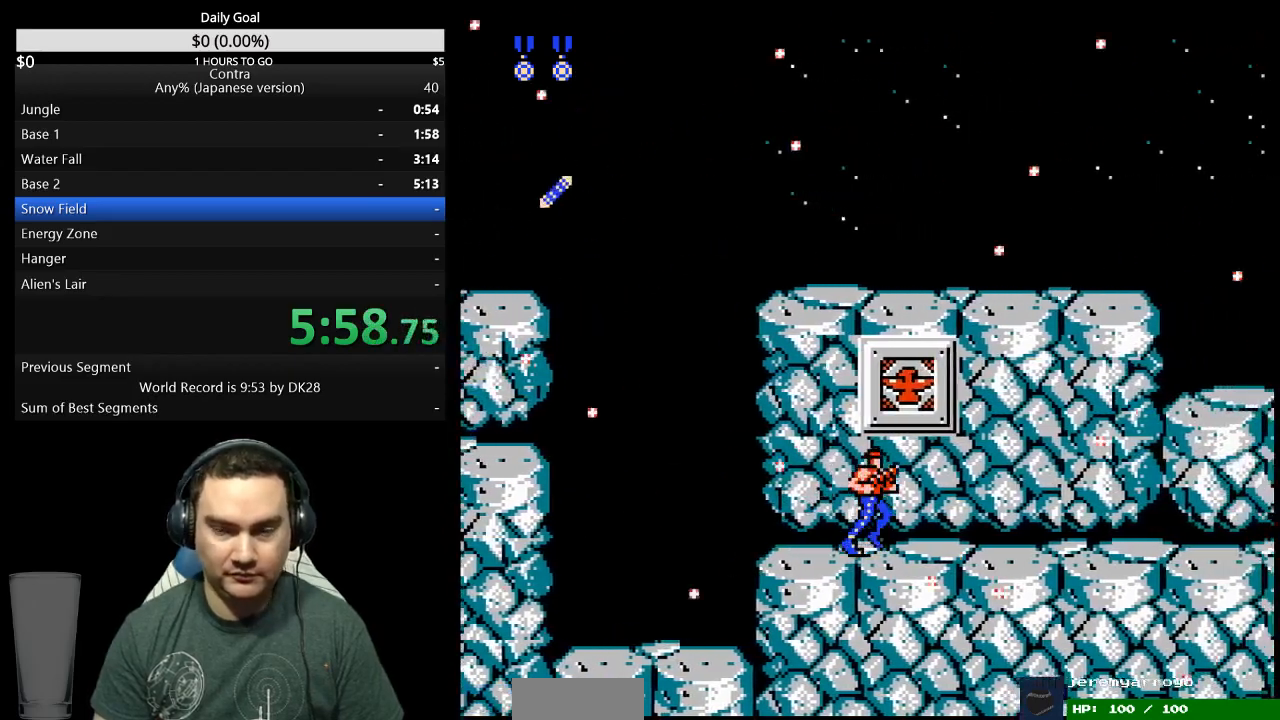
{"buttons": ["DPAD_RIGHT"], "events": []}
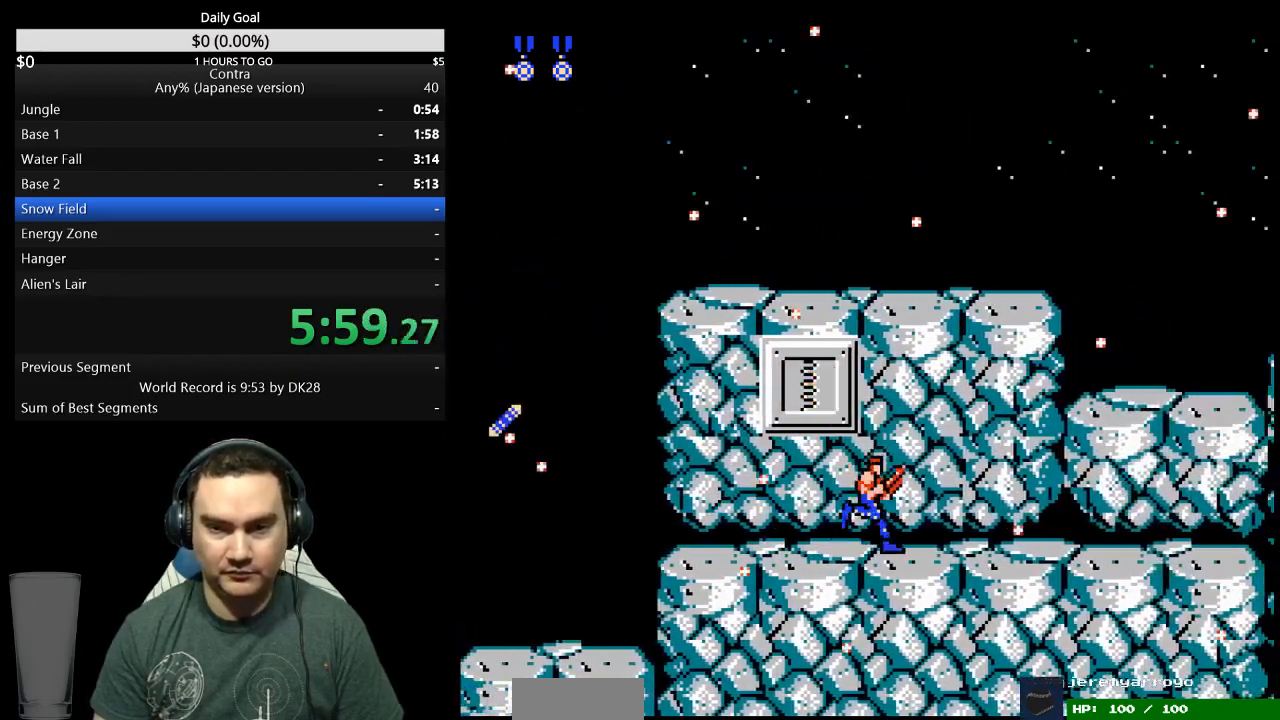
{"buttons": ["DPAD_RIGHT"], "events": [[200, "A", "down"], [267, "A", "up"]]}
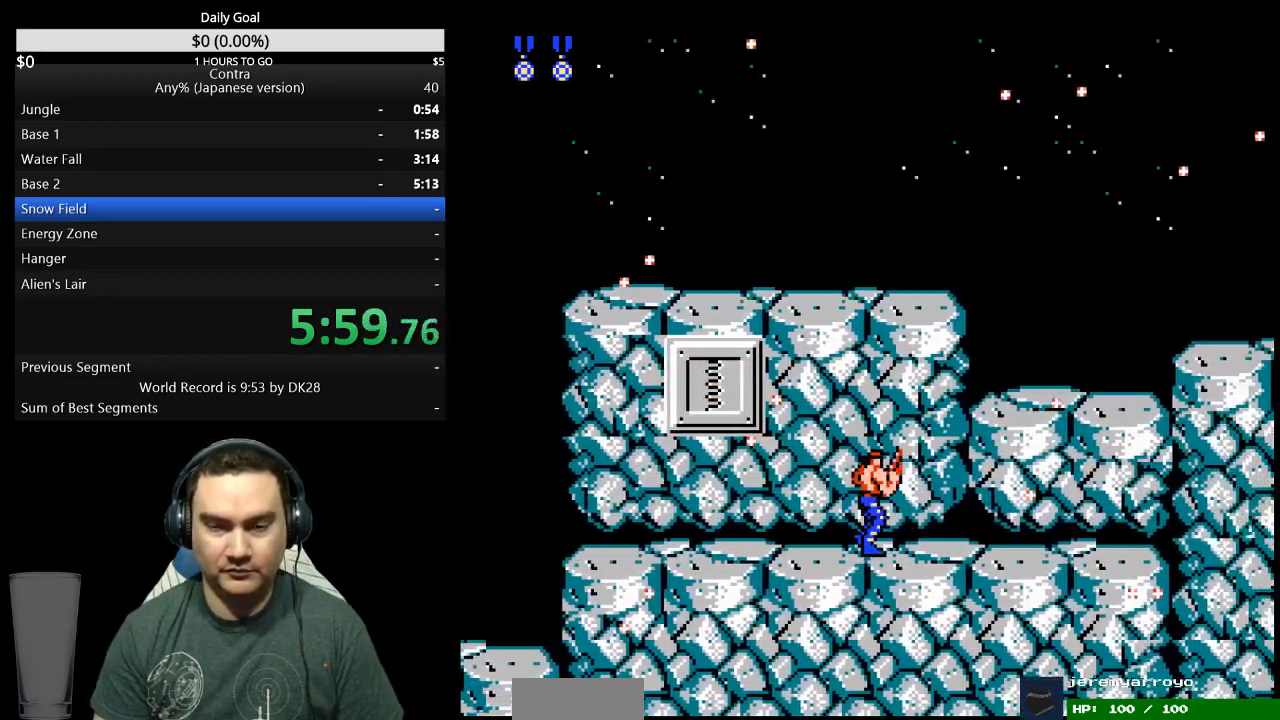
{"buttons": ["DPAD_RIGHT"], "events": []}
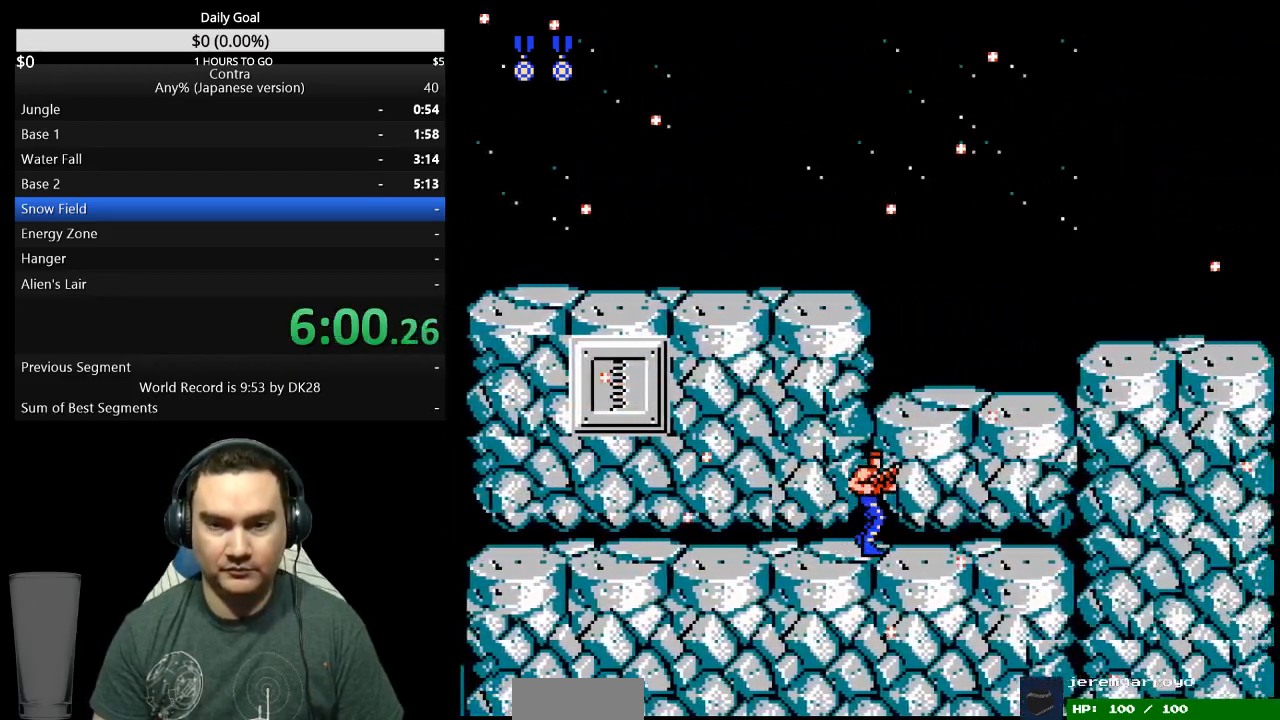
{"buttons": ["DPAD_RIGHT"], "events": []}